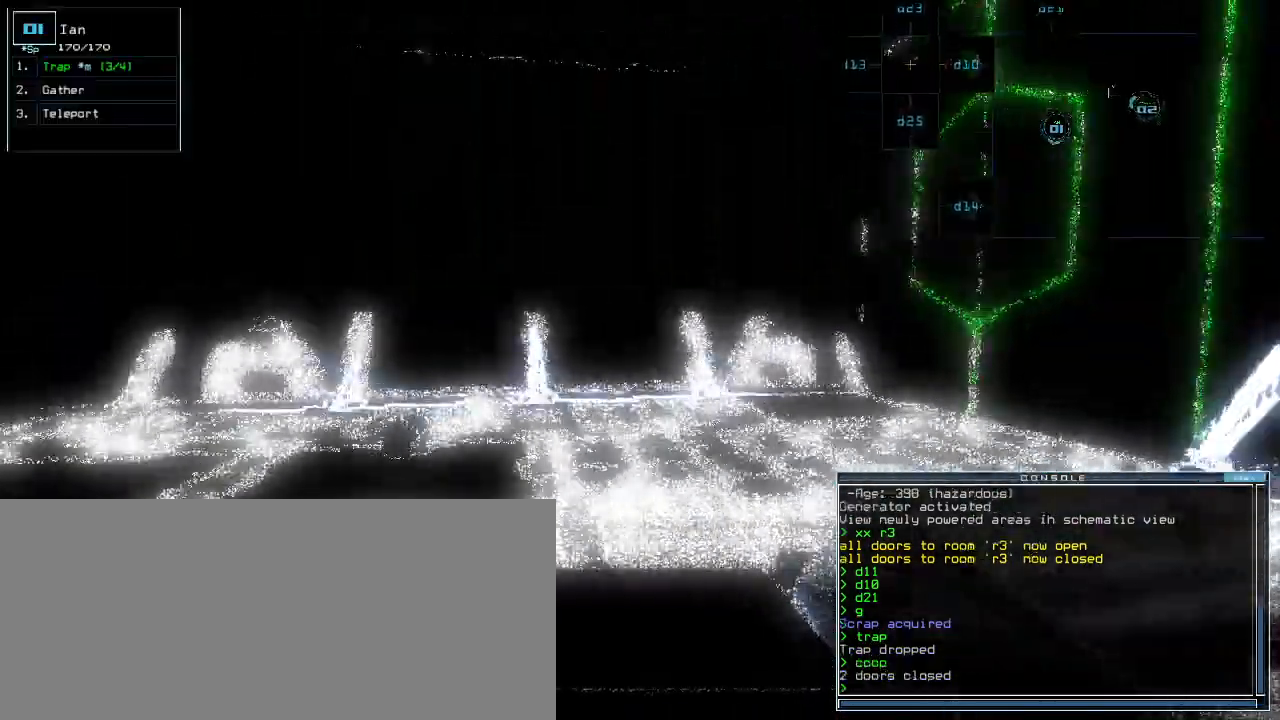
Gameplay with keyboard; each line is a JSON object with the keys held at the frame after it. "events" lists presses ("down") and releases ("up") of ".", "0", "1", "2", "3", "4", "5", "6", "7", "8", "9", "a", "b", "backspace", "c", "caps_lock", "comma", "ctrl_l", "ctrl_r", "d", "down", "e", "equals", "escape", "f", "f1", "f11", "f12", "g", "h", "i", "j", "k", "l", "left", "m", "minus", "n", "o", "p", "q", "quote", "r", "return", "right", "s", "semicolon", "shift_l", "shift_r", "space", "t", "tab", "tilde", "u", "up", "v", "w", "x", "y" and "z" between this image and that frame as [ms after this image, input, new state], when the widget could be followed in between. No other keys are recorded. Mouse input is not recorded.
{"keys": ["up"]}
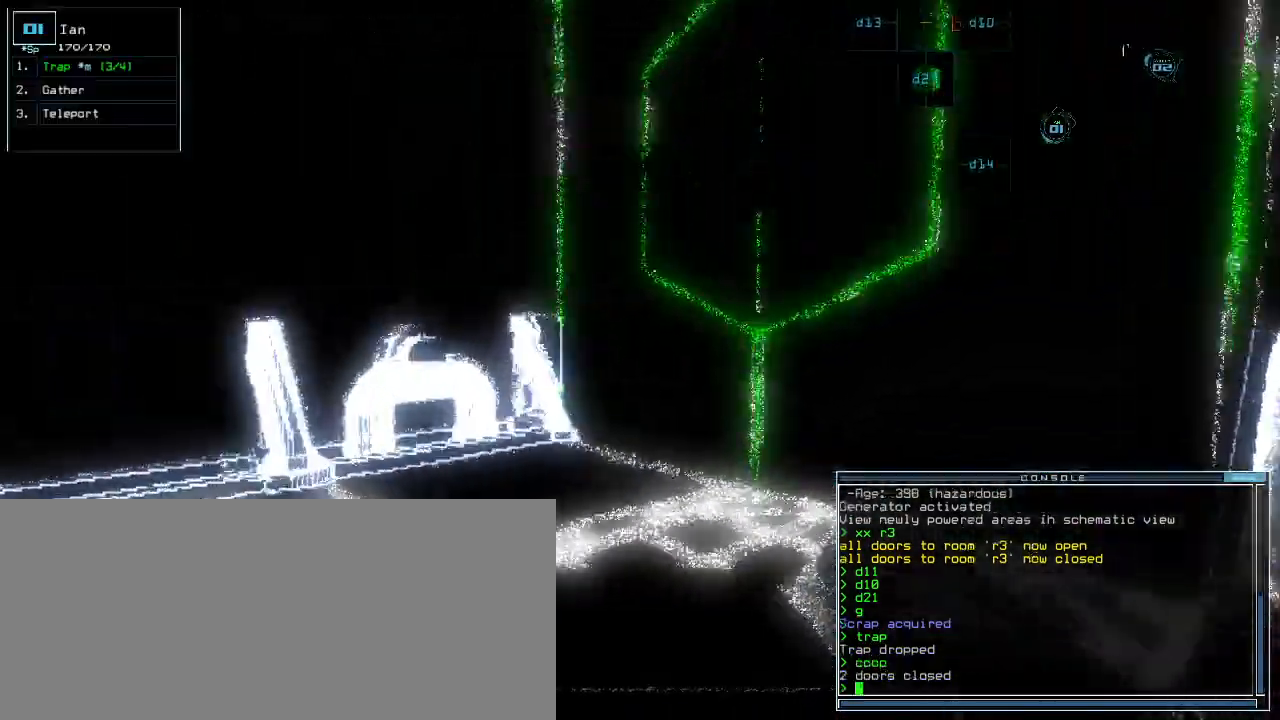
{"keys": ["space"], "events": [[240, "right", "down"], [420, "right", "up"], [460, "space", "down"], [460, "up", "up"]]}
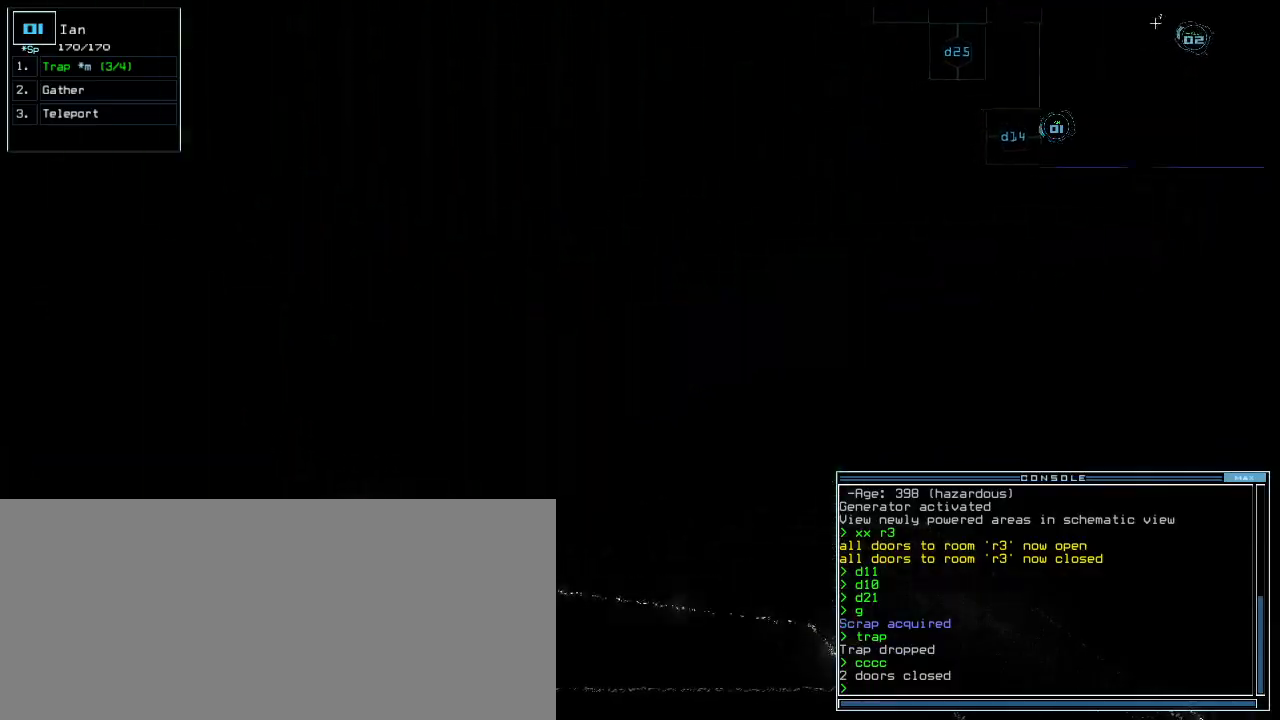
{"keys": [], "events": [[40, "space", "up"]]}
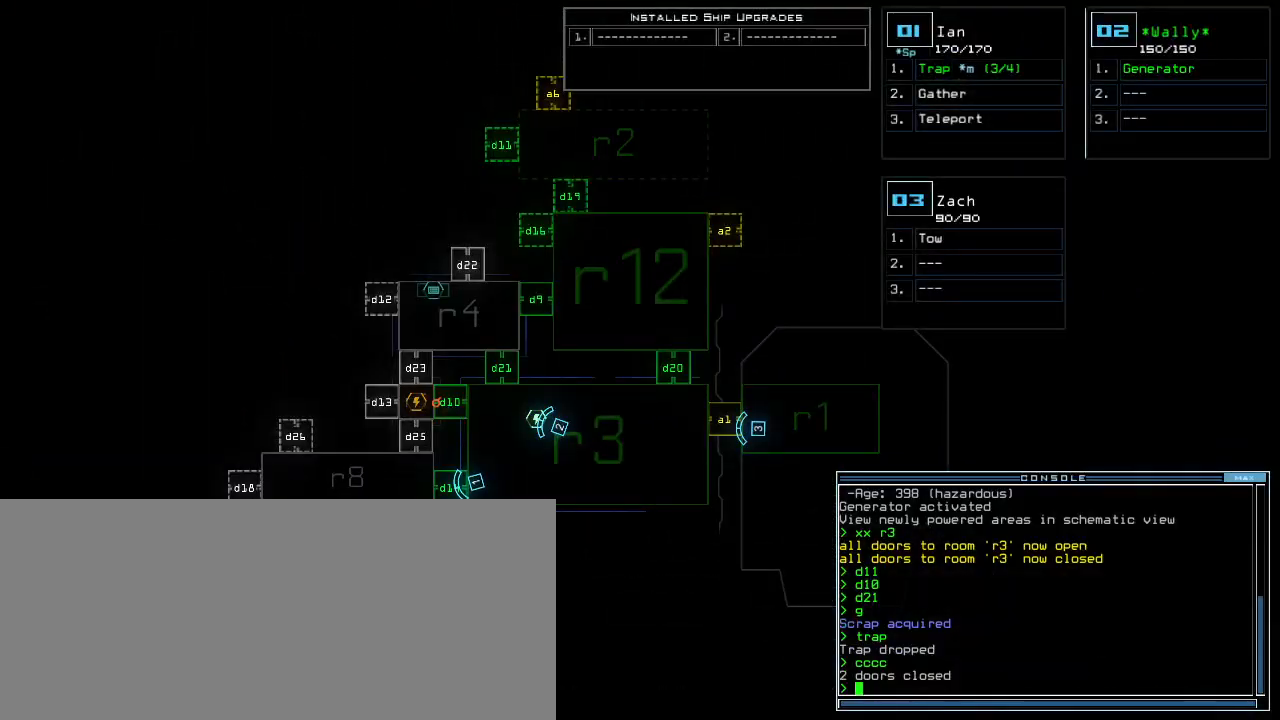
{"keys": [], "events": [[80, "space", "down"], [180, "space", "up"], [200, "d", "down"], [280, "d", "up"], [400, "1", "down"], [460, "1", "up"]]}
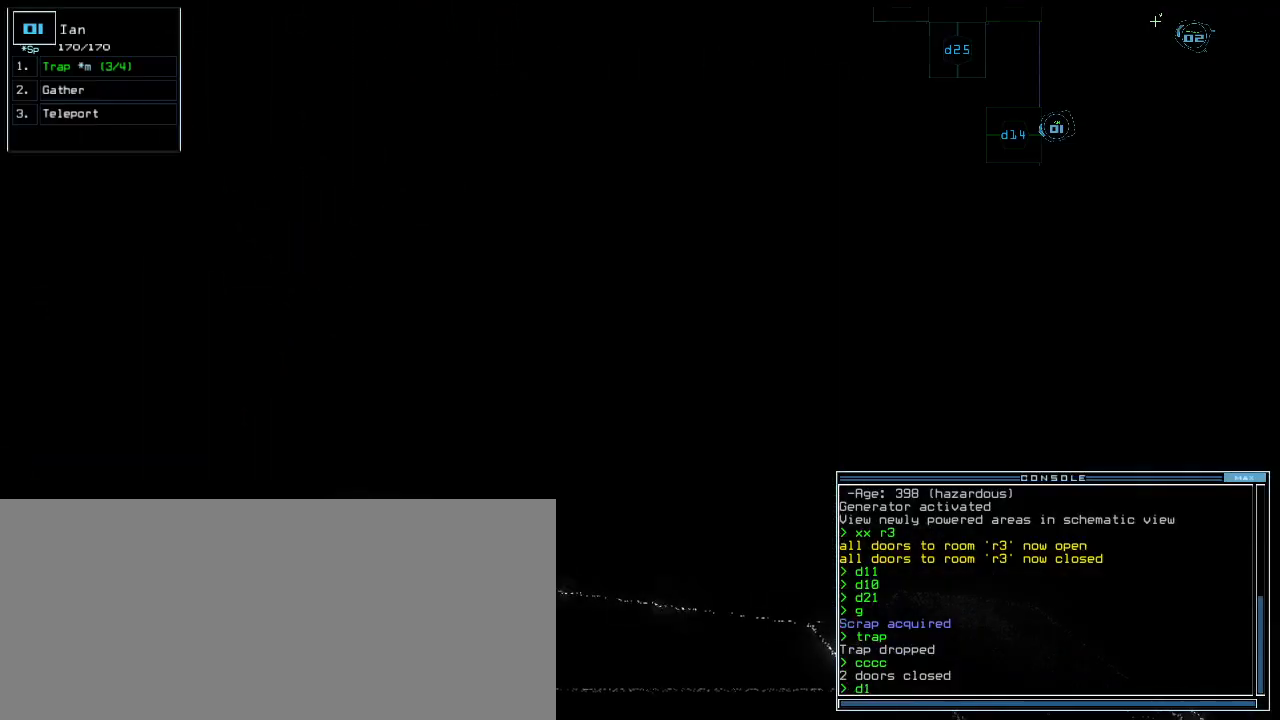
{"keys": [], "events": [[100, "4", "down"], [180, "4", "up"]]}
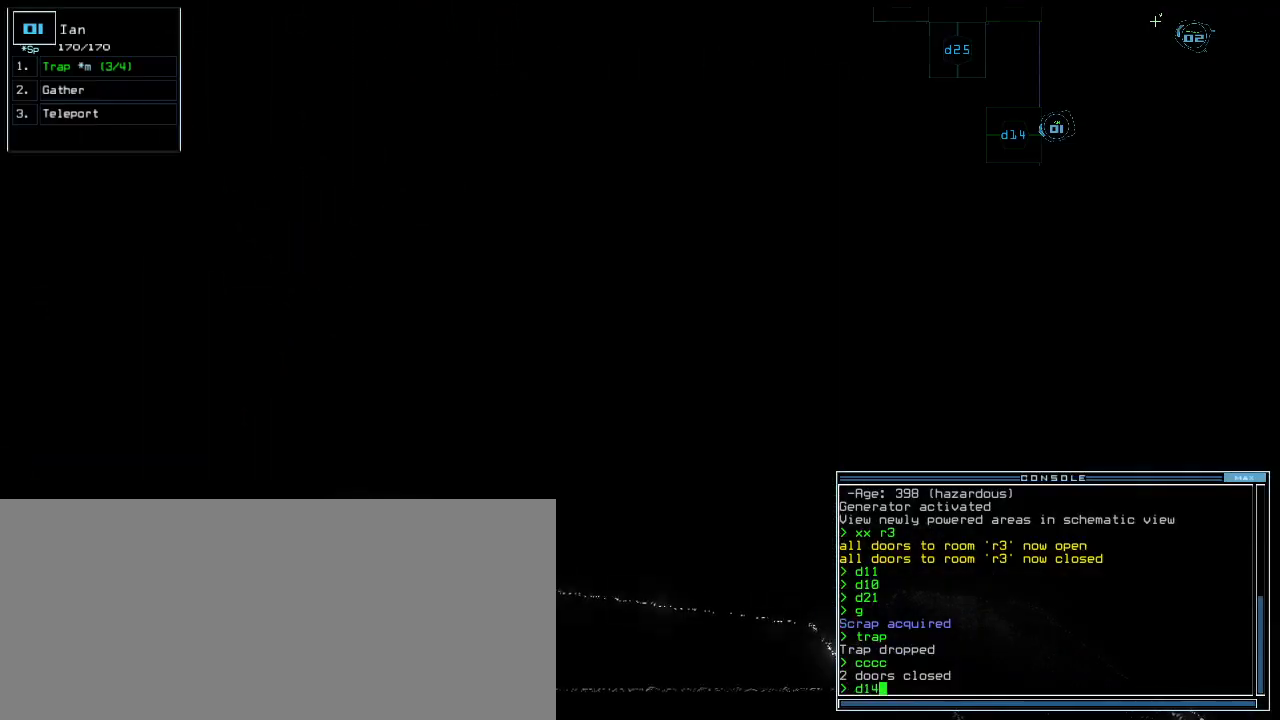
{"keys": ["up"], "events": [[320, "return", "down"], [380, "return", "up"], [500, "up", "down"]]}
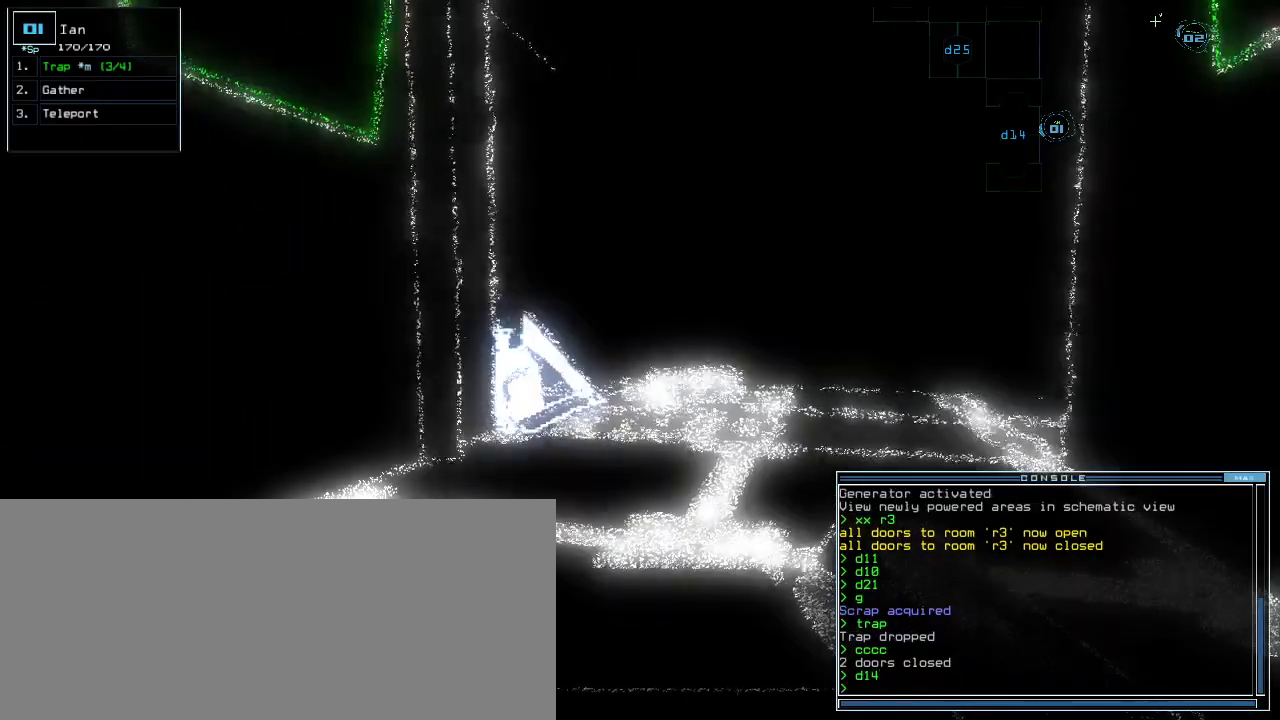
{"keys": []}
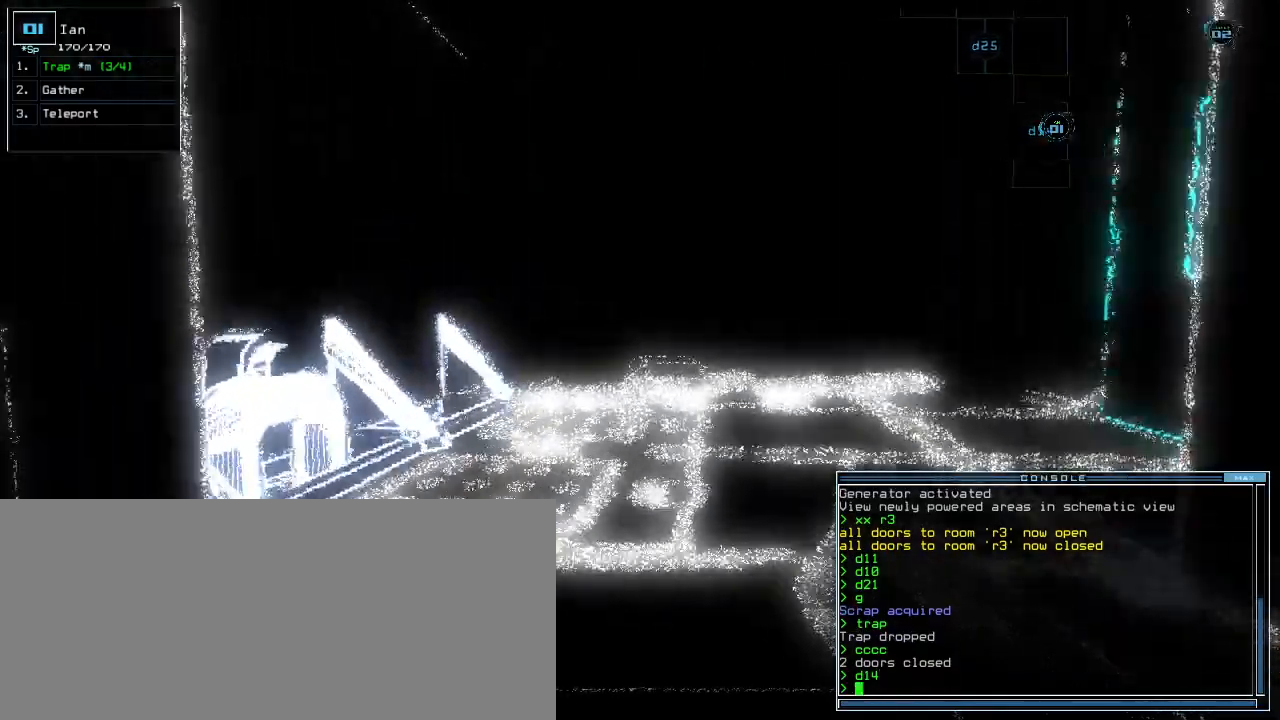
{"keys": []}
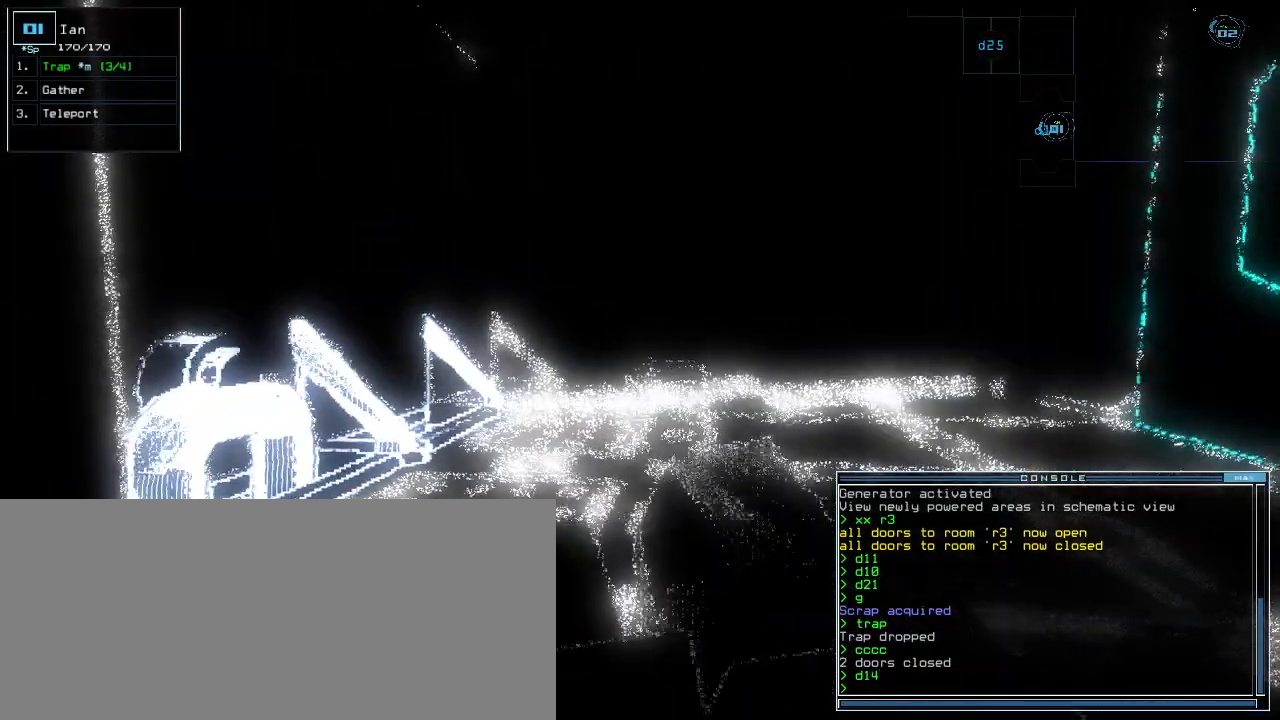
{"keys": ["c"], "events": [[460, "c", "down"]]}
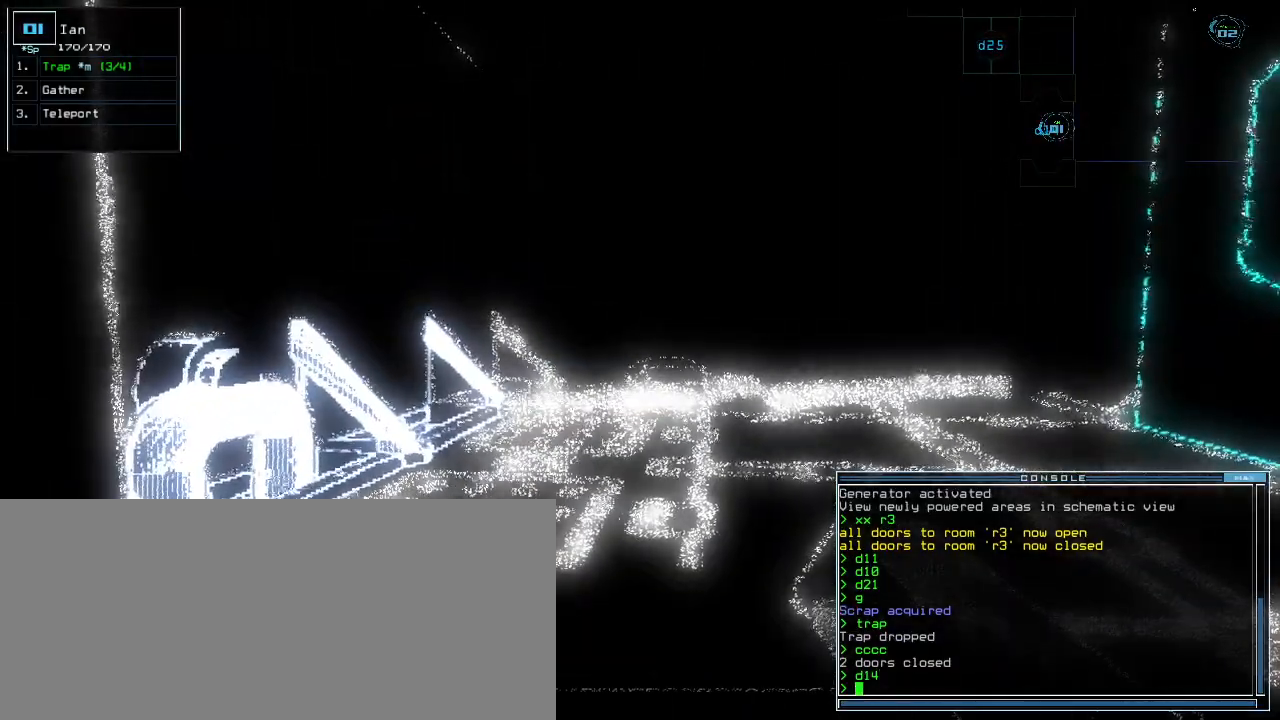
{"keys": [], "events": [[20, "c", "up"], [60, "c", "down"], [160, "c", "up"]]}
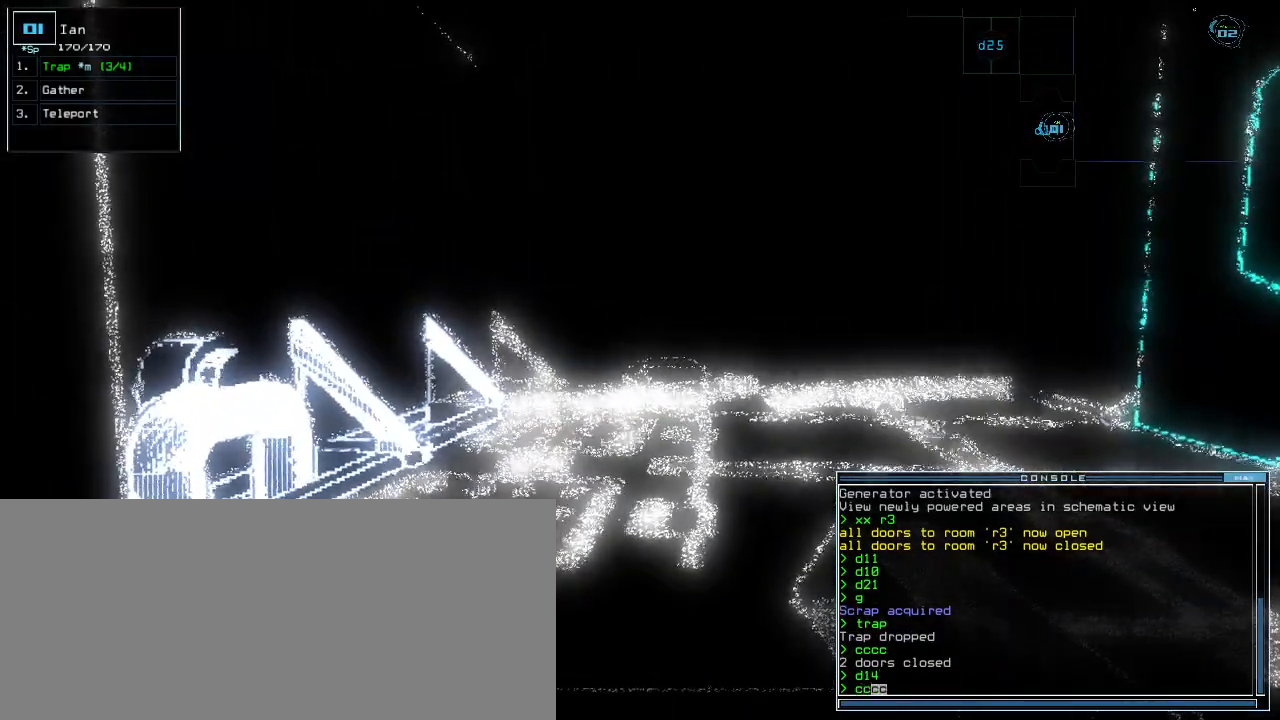
{"keys": [], "events": []}
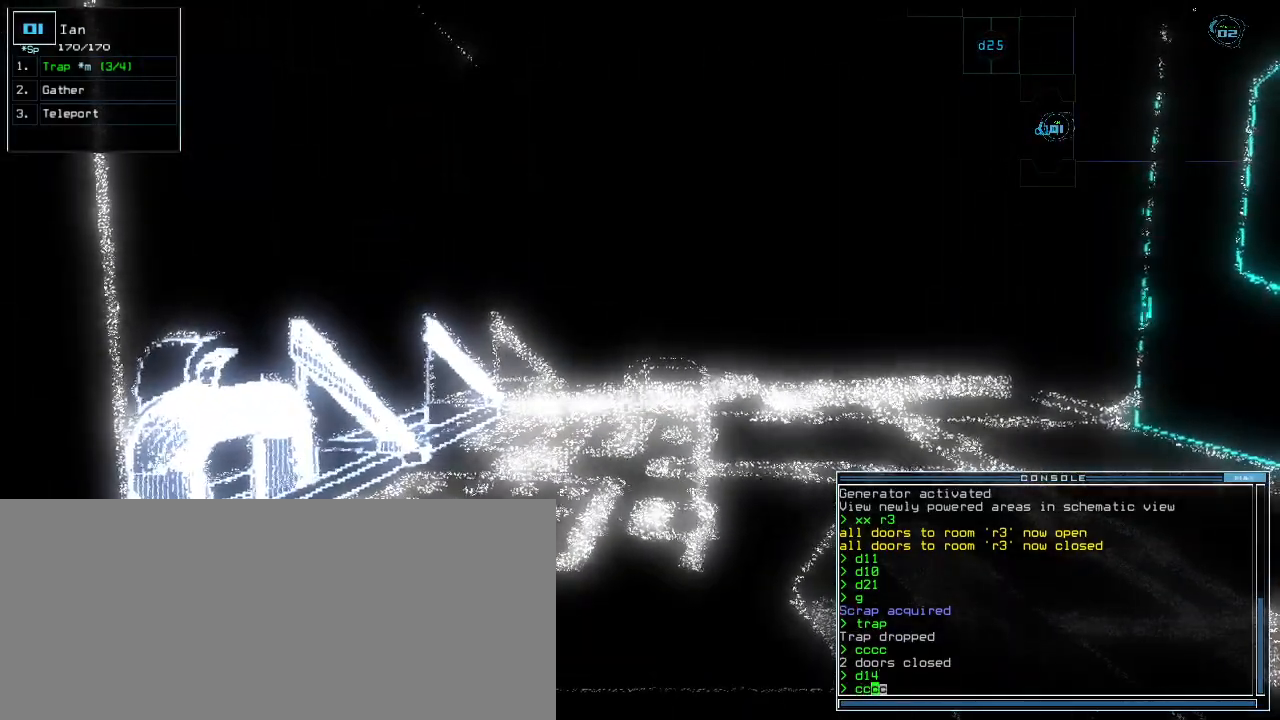
{"keys": [], "events": []}
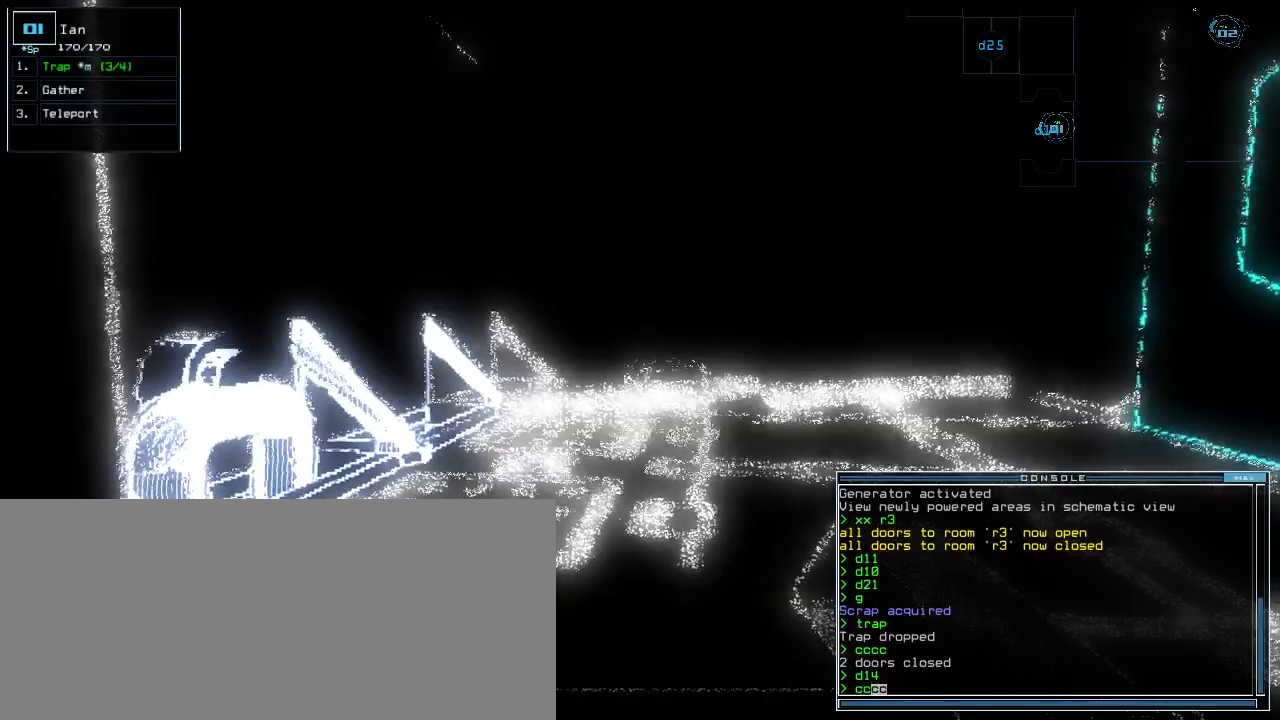
{"keys": [], "events": []}
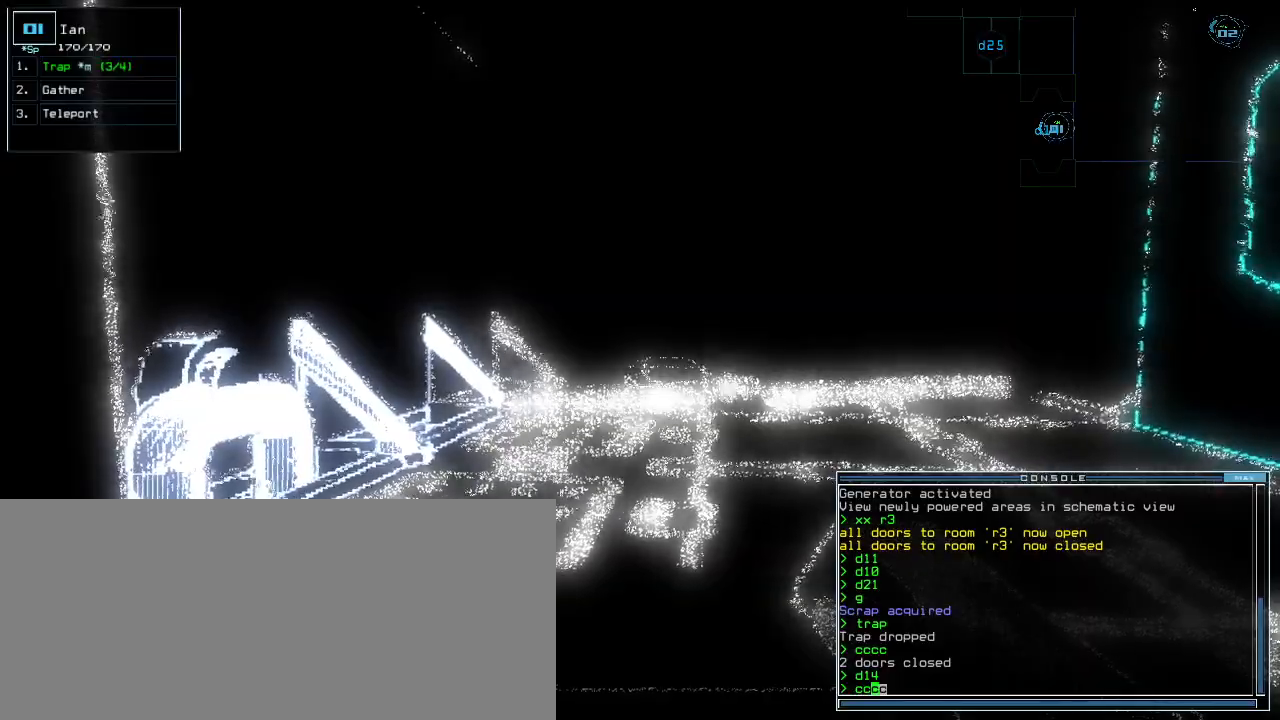
{"keys": [], "events": [[180, "right", "down"], [240, "right", "up"]]}